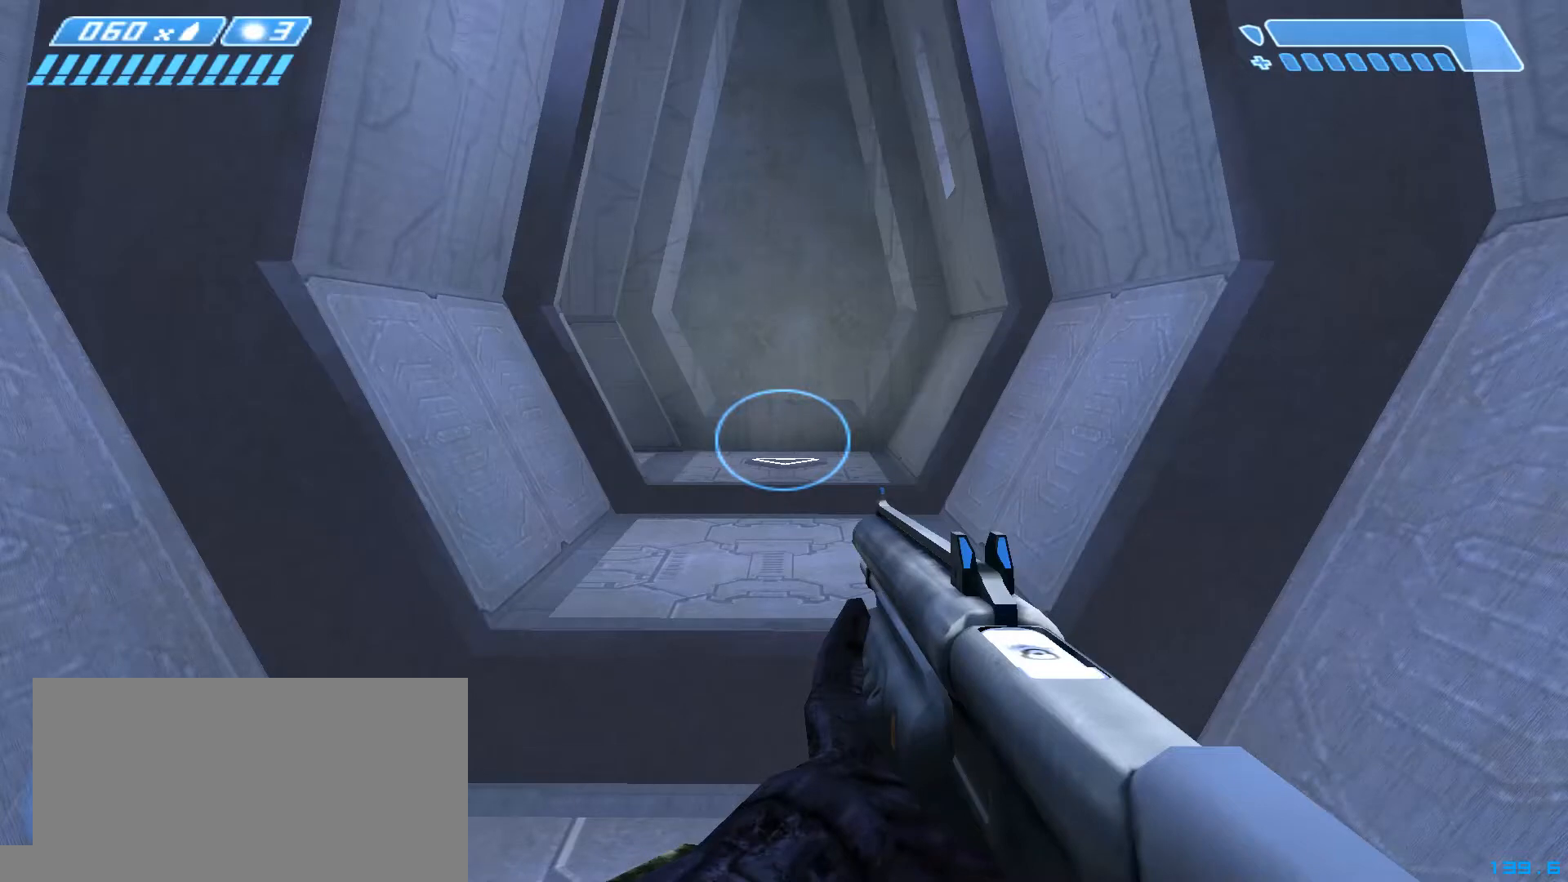
Gameplay with keyboard and mouse; each line is a JSON object with the keys and mouse buttons held at the frame after it. "events" lists presses ("down") and releases ("up") of "a", "c", "ctrl", "d", "e", "f", "q", "r", "s", "shift", "space", "tab", "v", "w", "x", "z", "mouse_left", "mouse_wheel", "mouse_right", "mouse_mb4" and "mouse_mb5" between this image and that frame as [ms after this image, input, new state], when the widget could be followed in between. "mouse_left", "mouse_wheel", "mouse_right", "mouse_mb4", "mouse_mb5" = the "left", "wheel", "right", "mb4", "mb5" buttons of the "mouse" list. No other keys are recorded. "wheel" means that the mouse wheel is clicked or scrolled. Not read: mouse_move.
{"keys": [], "mouse": [], "events": [[367, "mouse_left", "down"], [467, "mouse_left", "up"]]}
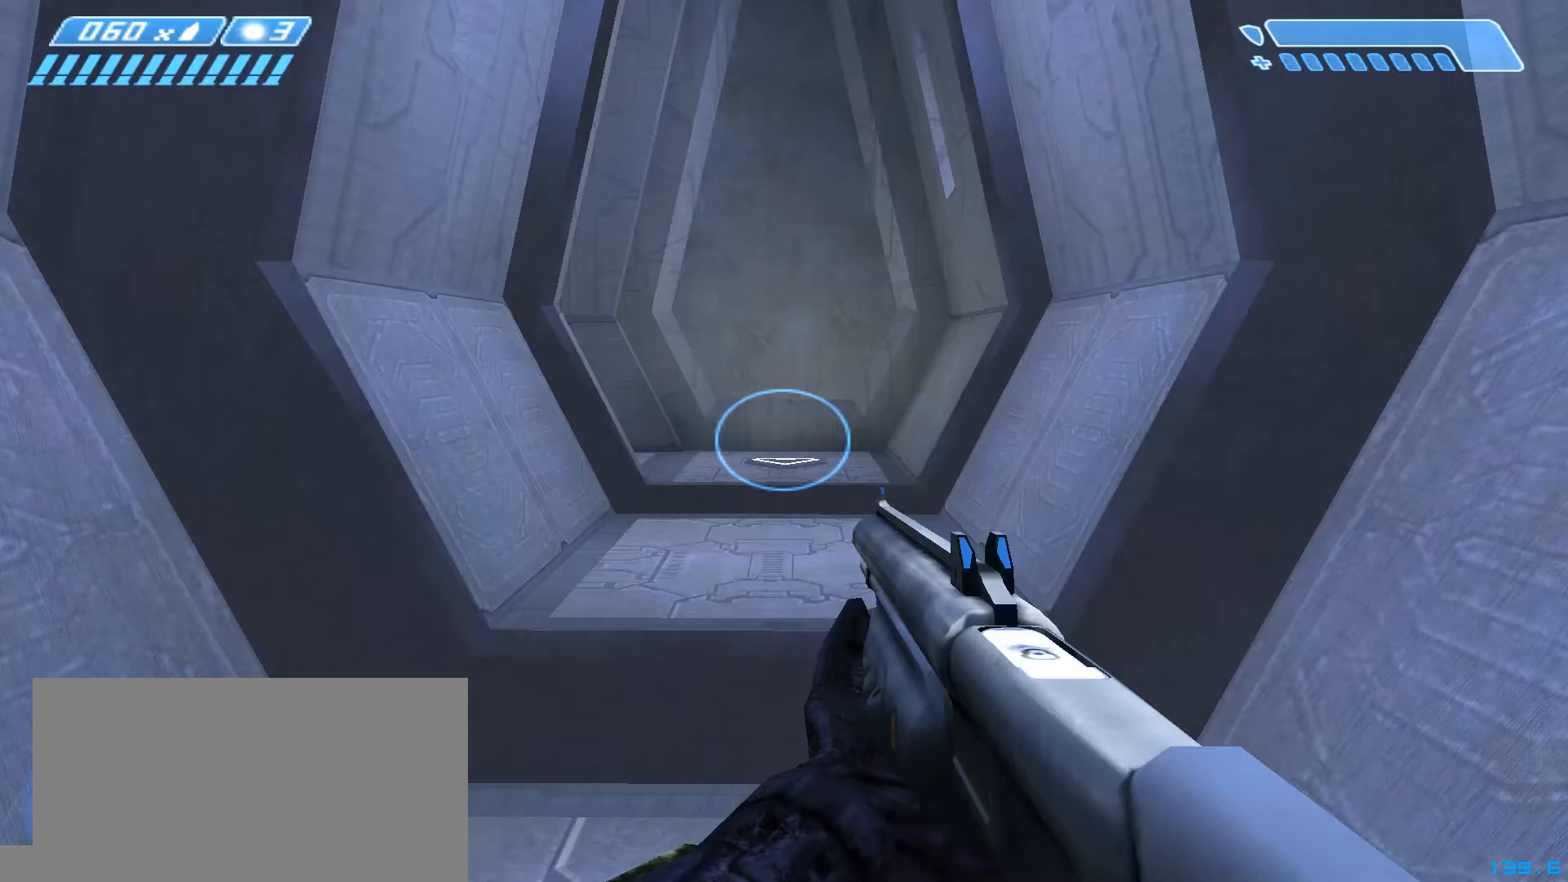
{"keys": [], "mouse": [], "events": []}
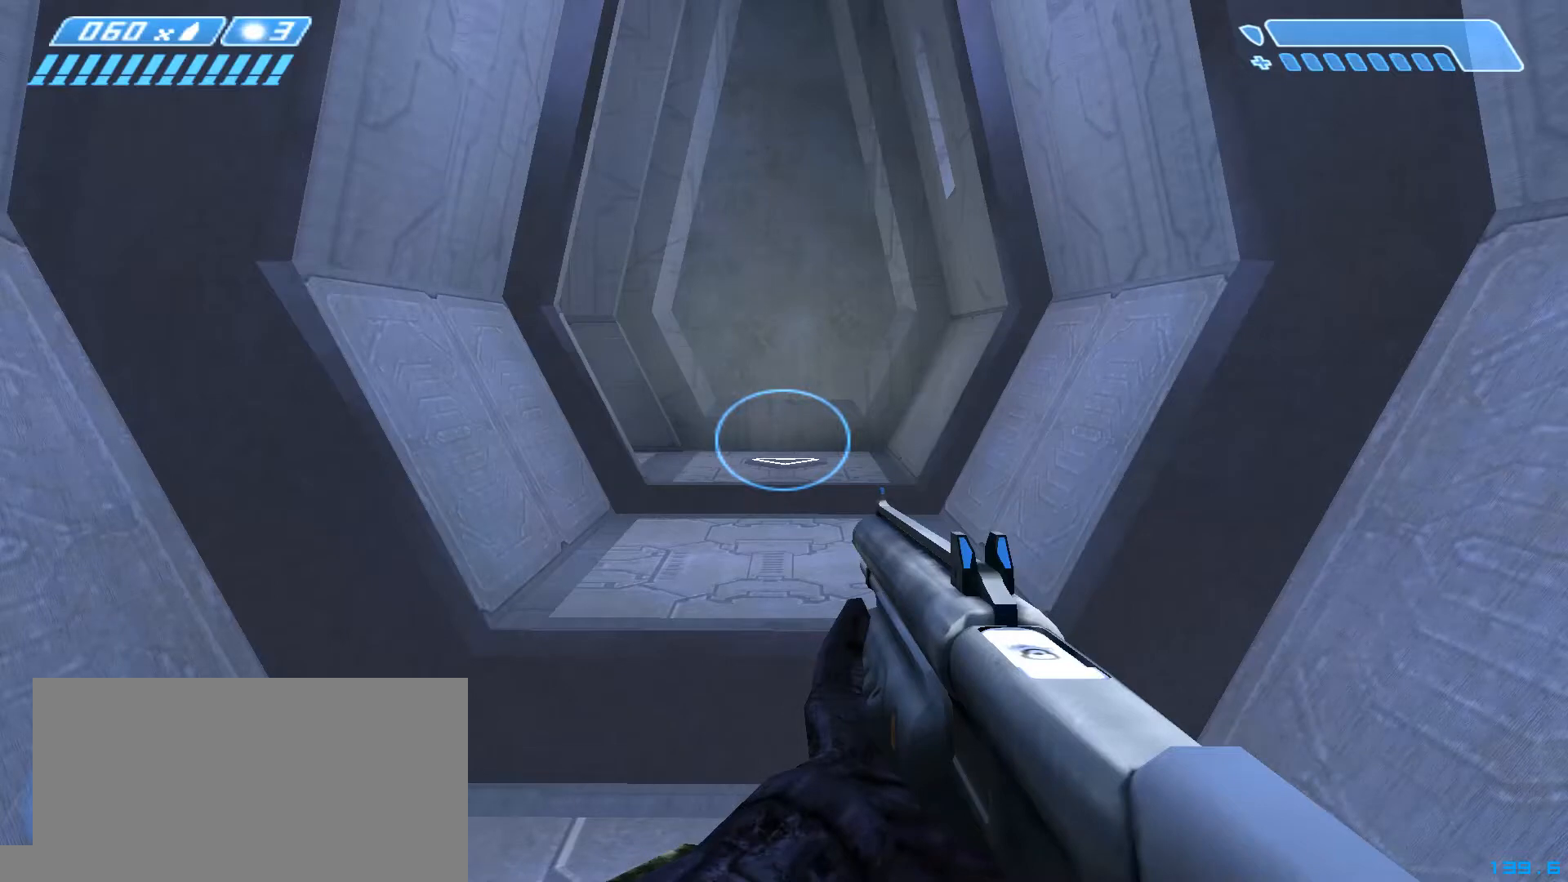
{"keys": [], "mouse": [], "events": []}
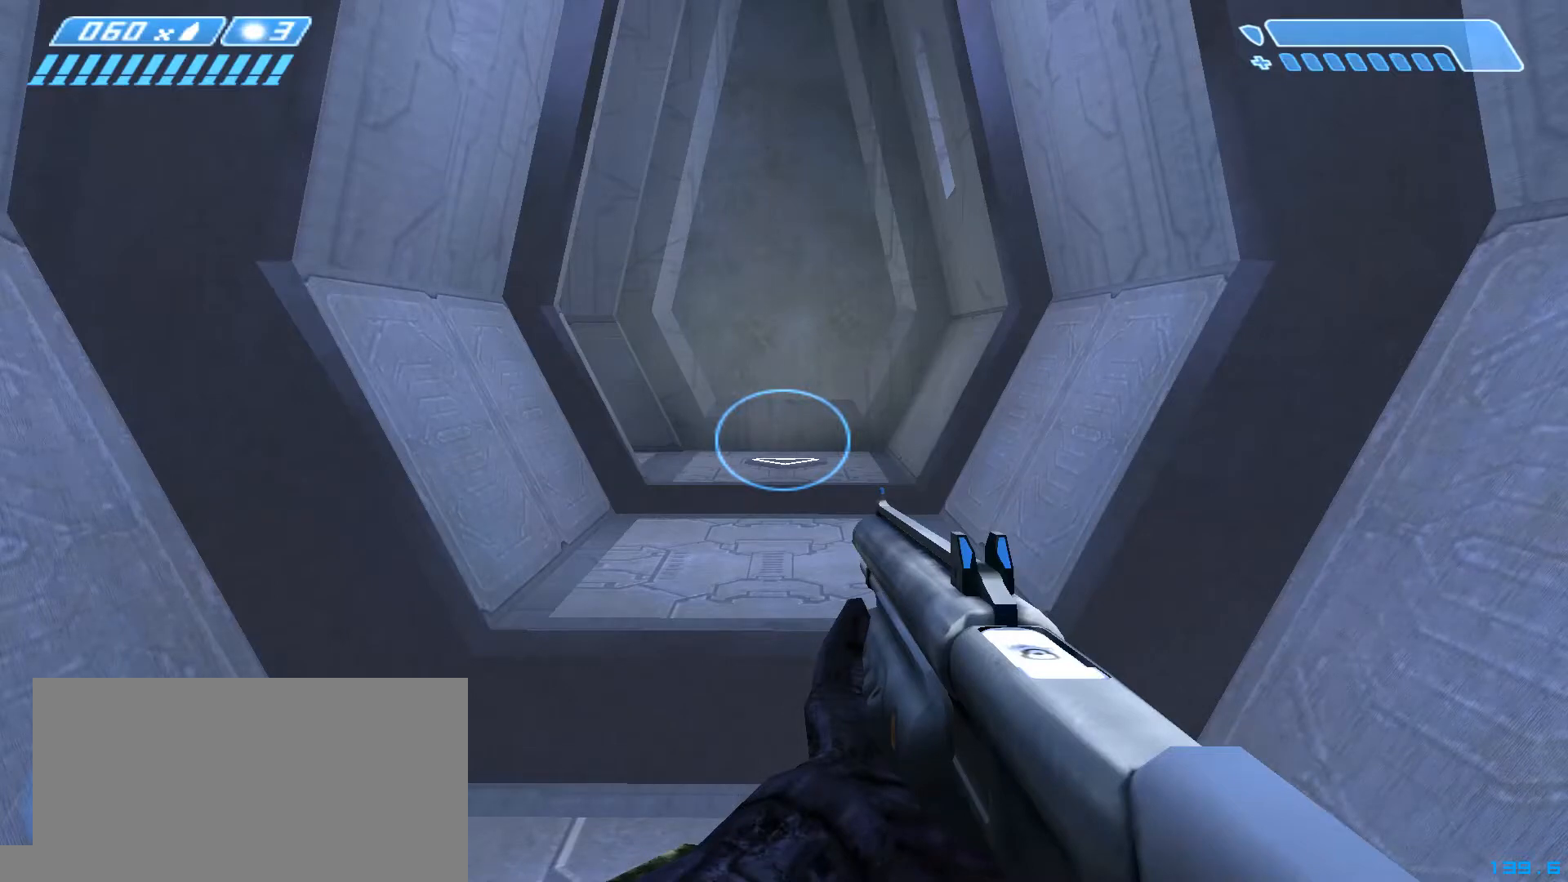
{"keys": [], "mouse": [], "events": []}
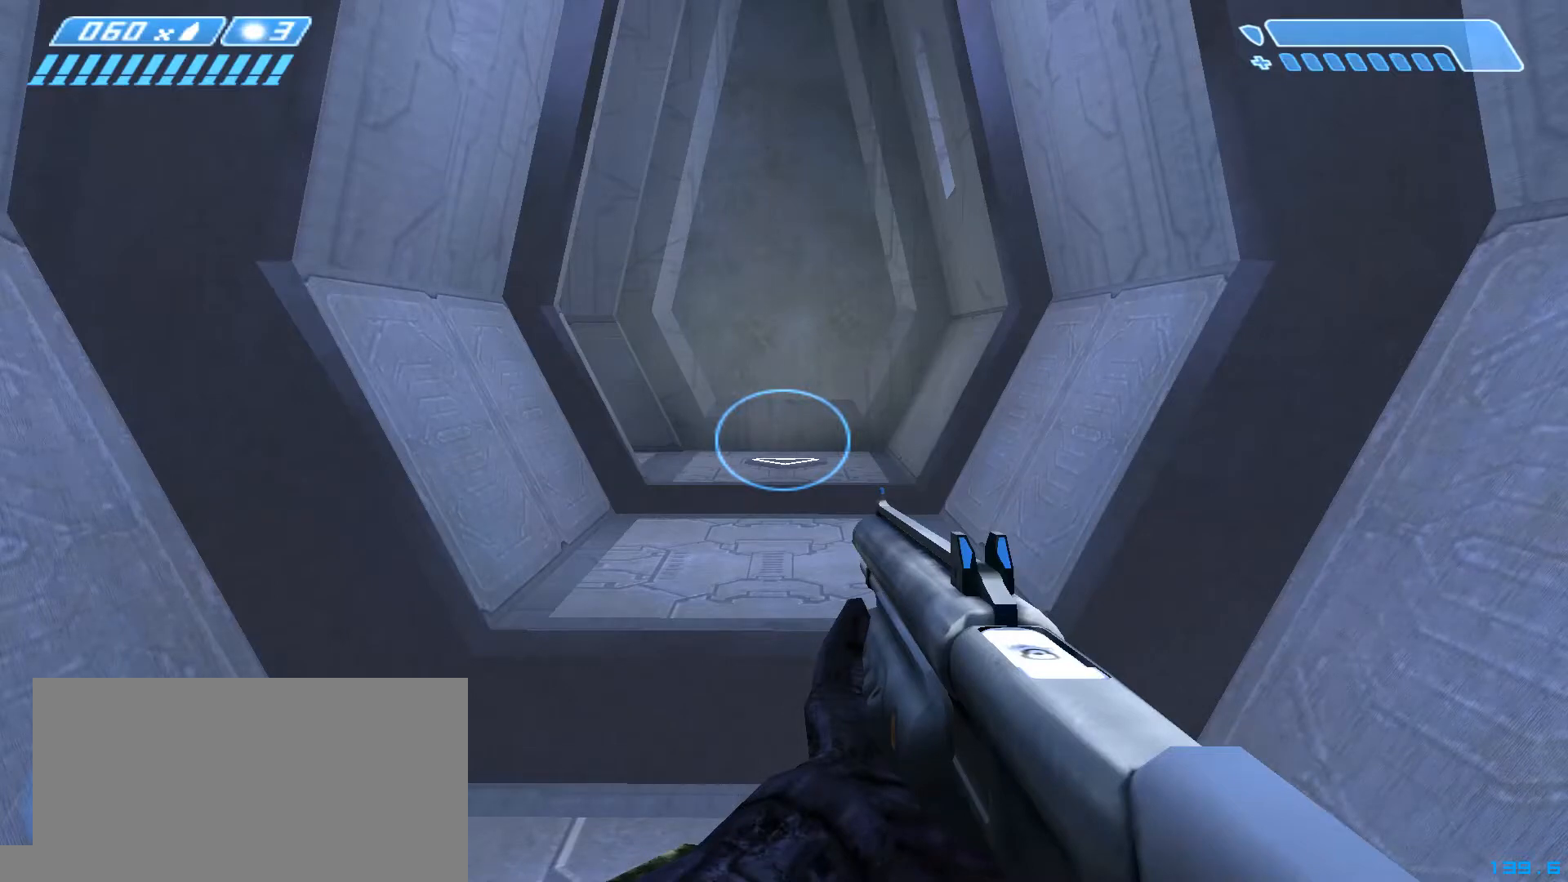
{"keys": [], "mouse": []}
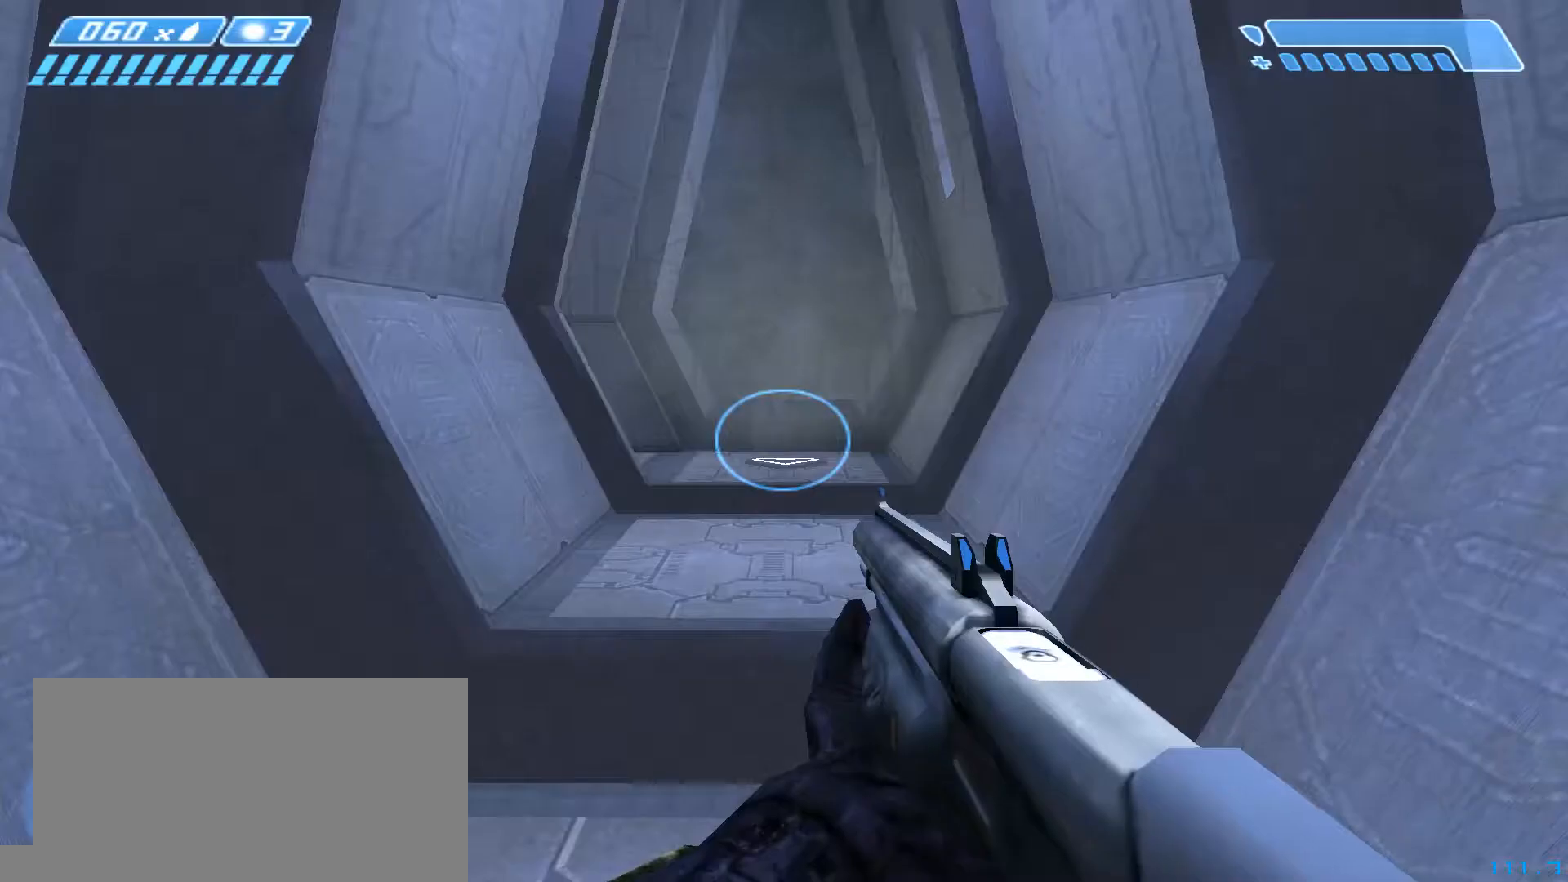
{"keys": [], "mouse": [], "events": []}
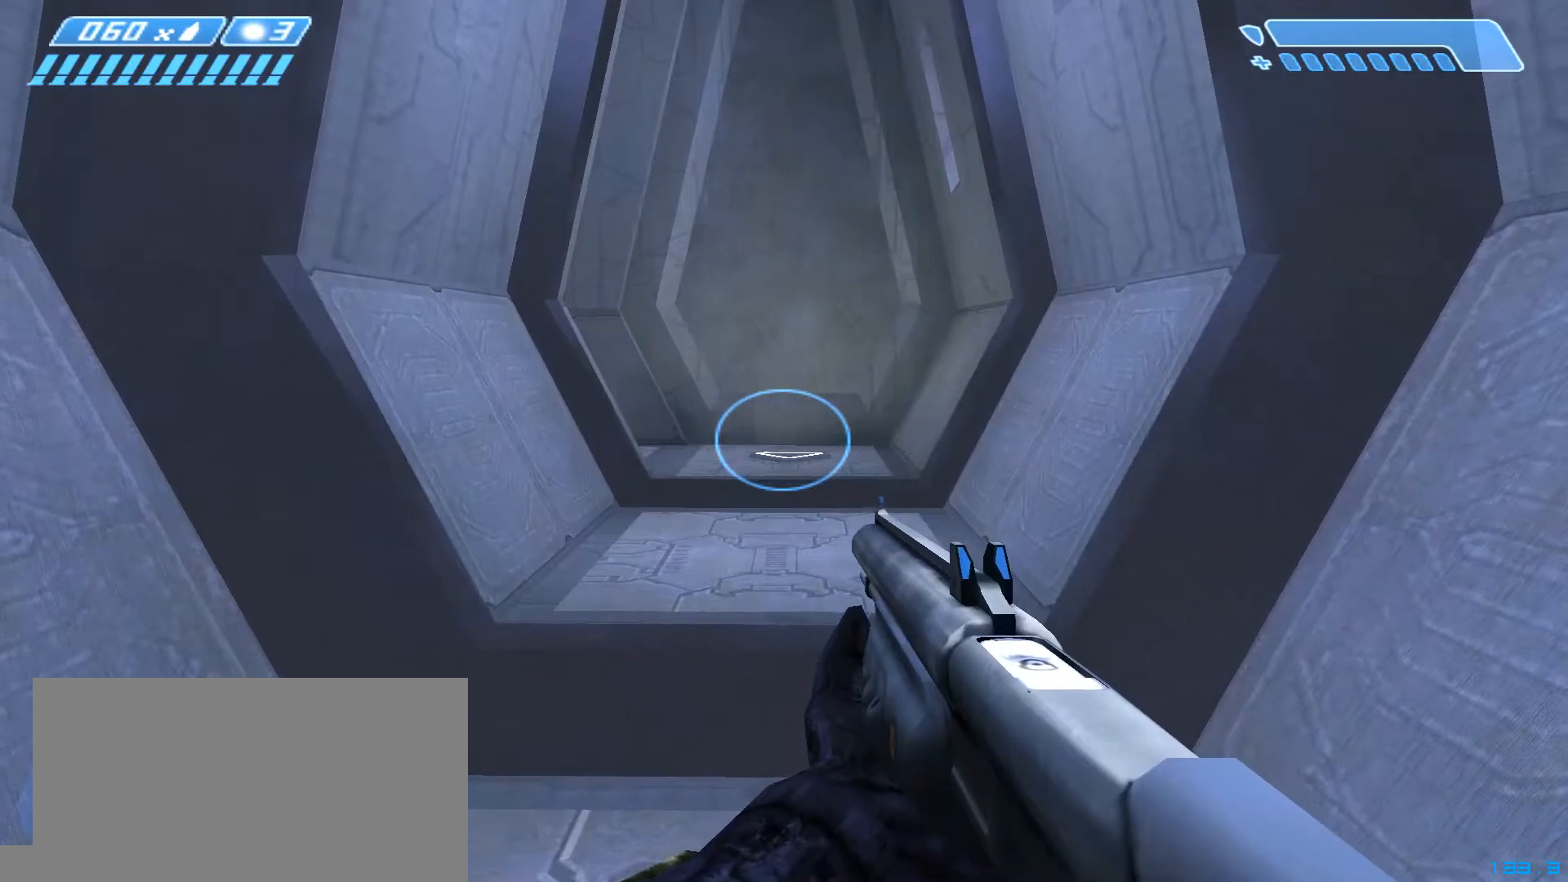
{"keys": [], "mouse": [], "events": []}
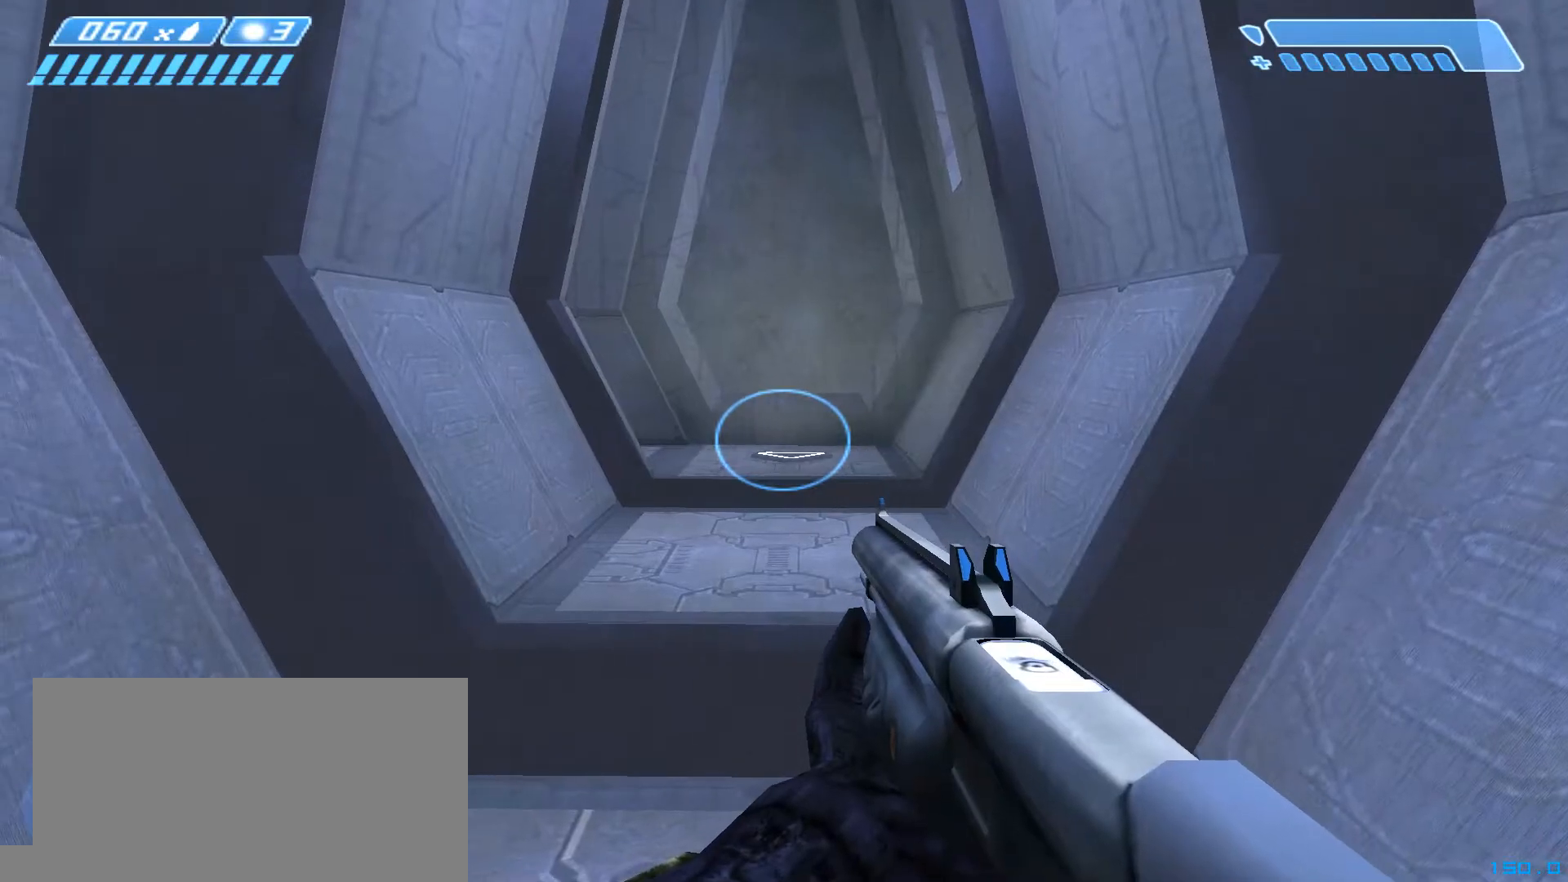
{"keys": ["w"], "mouse": [], "events": [[233, "w", "down"]]}
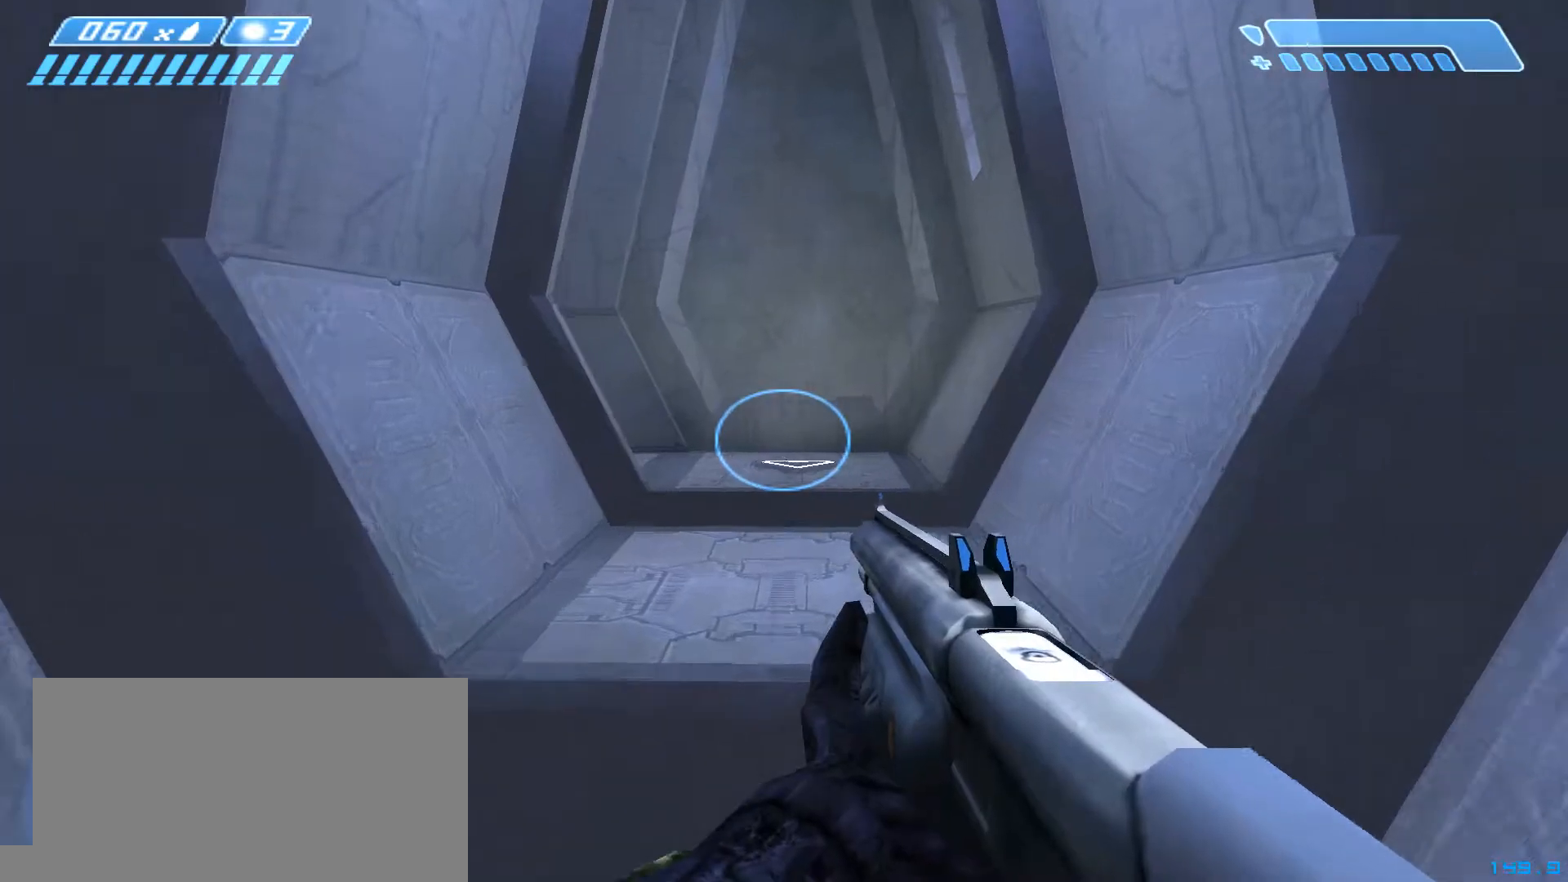
{"keys": ["w"], "mouse": [], "events": []}
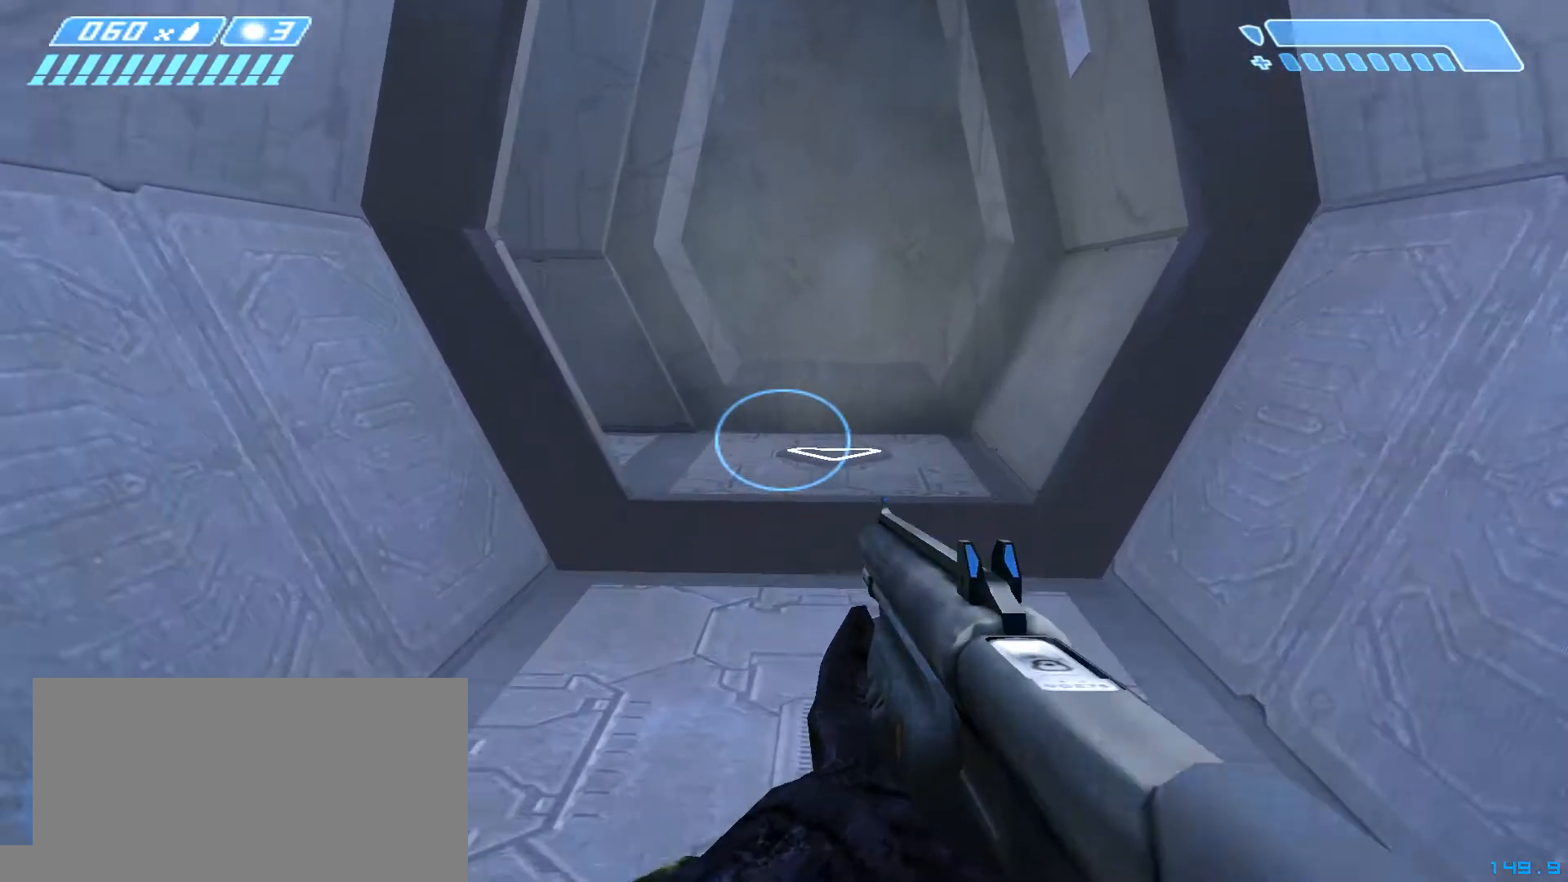
{"keys": ["w"], "mouse": [], "events": []}
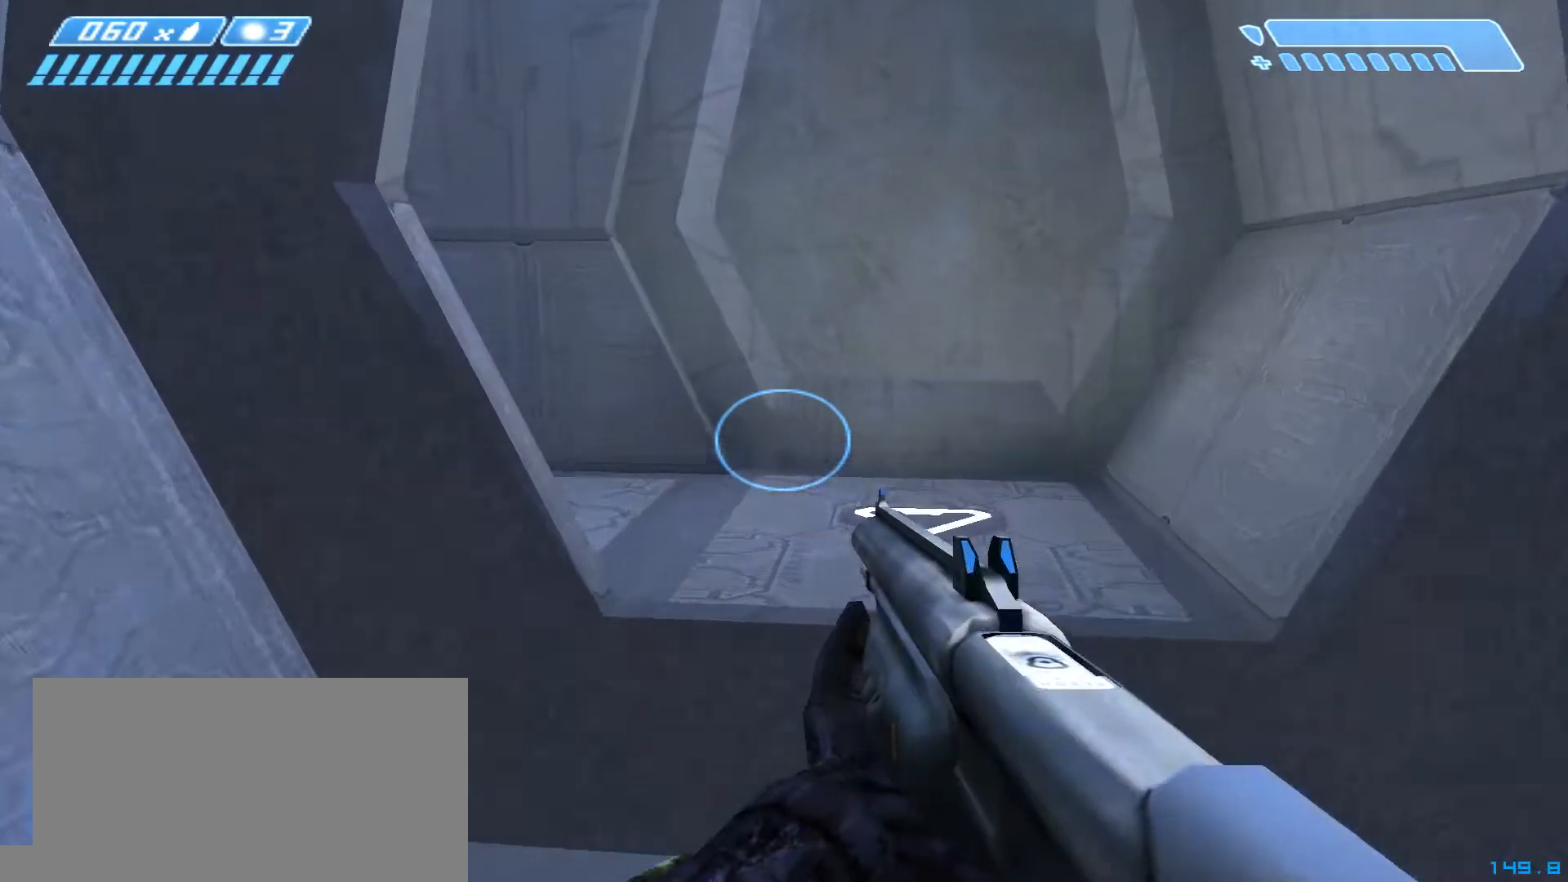
{"keys": ["w"], "mouse": [], "events": []}
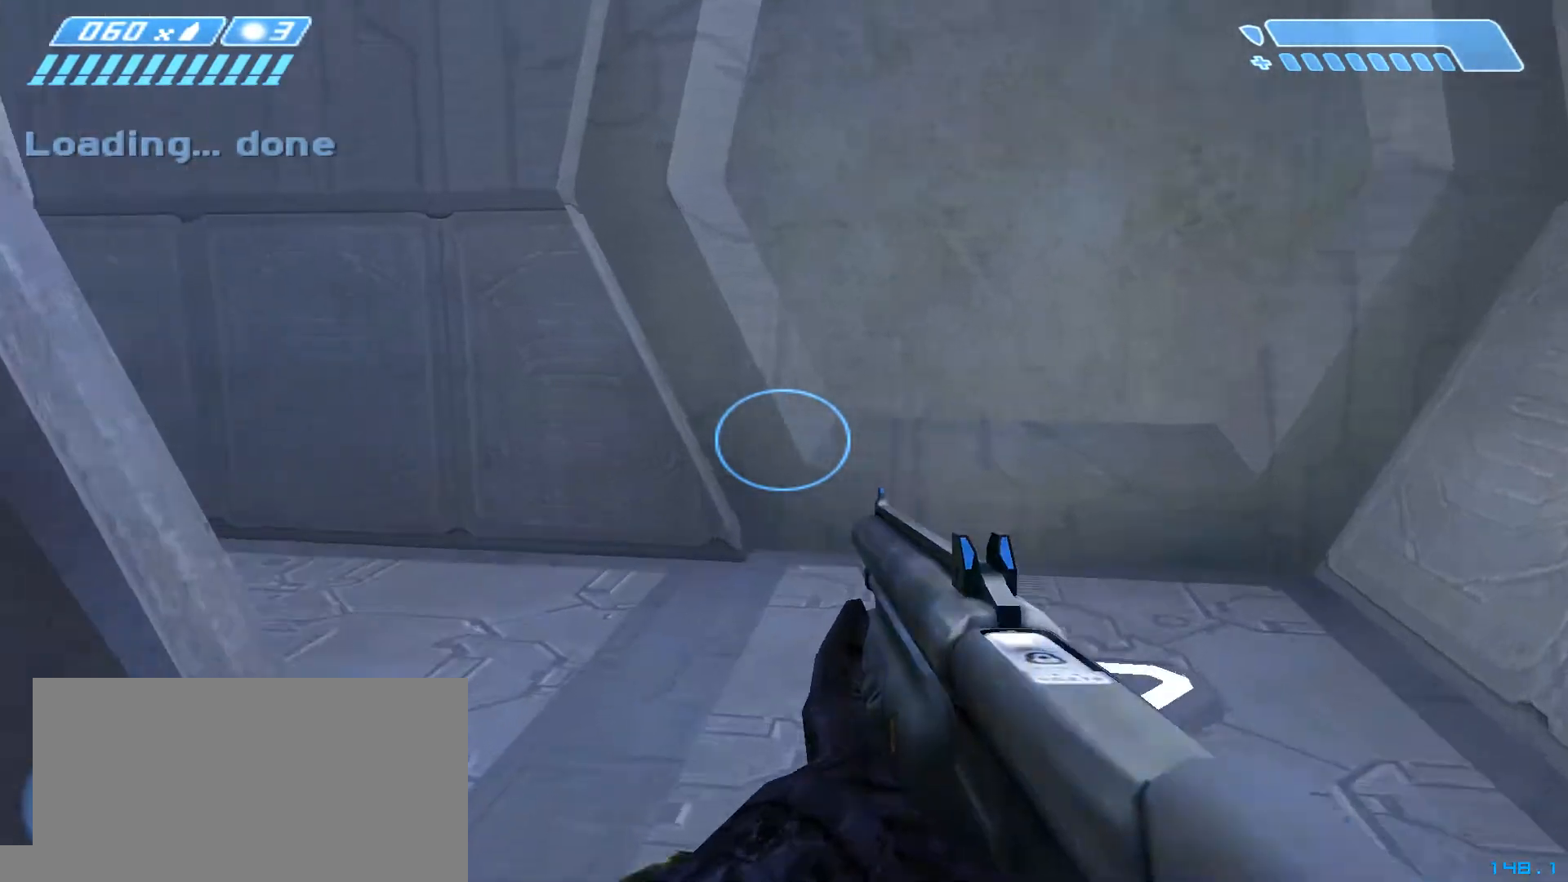
{"keys": ["w"], "mouse": [], "events": []}
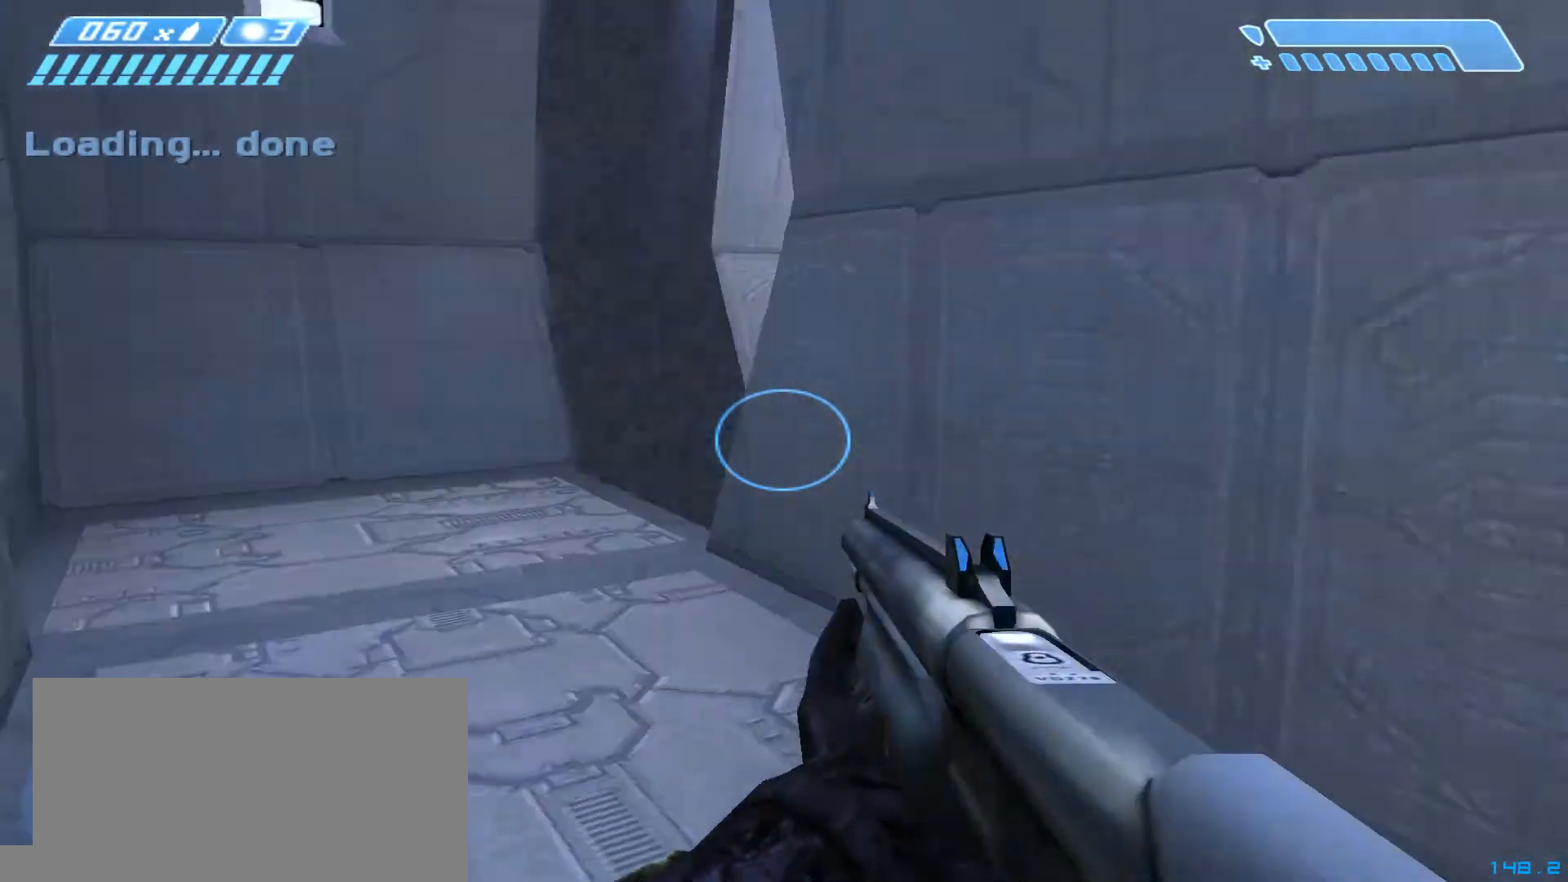
{"keys": ["w"], "mouse": [], "events": []}
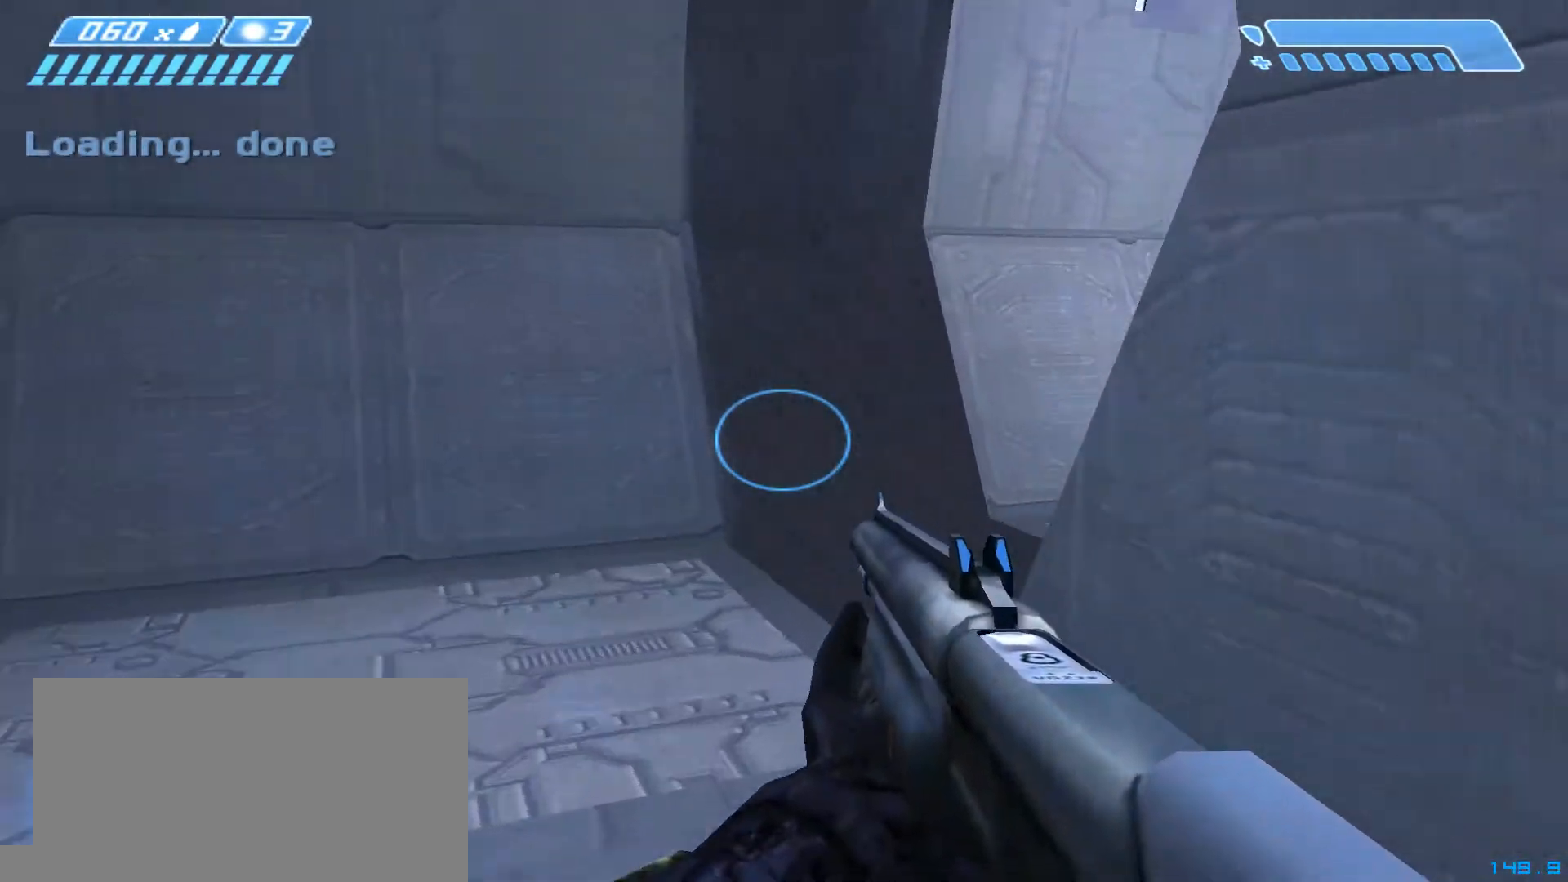
{"keys": ["w"], "mouse": [], "events": []}
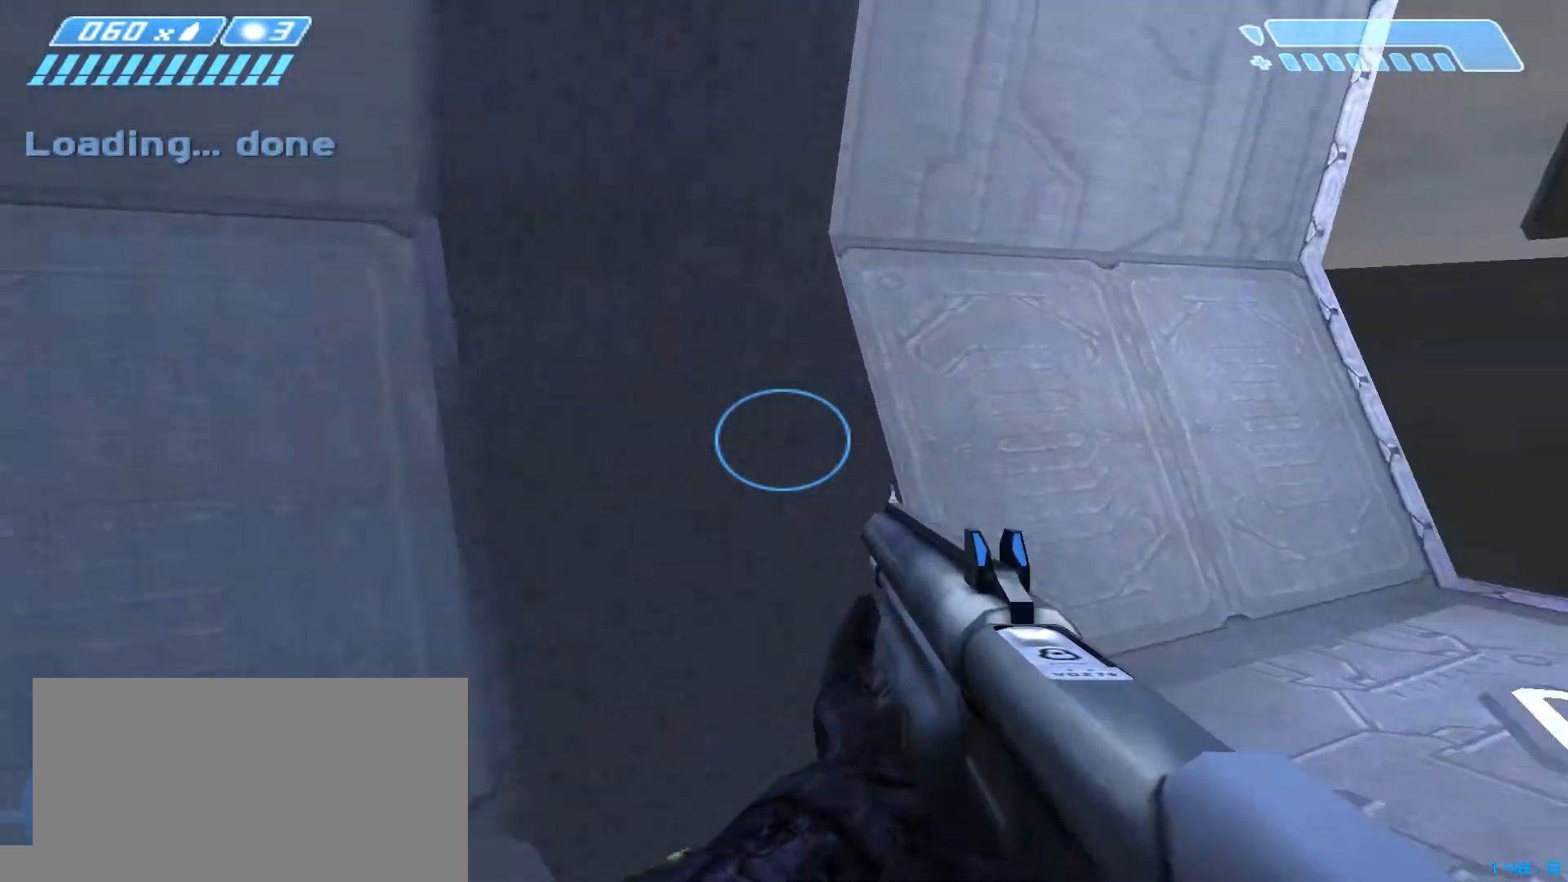
{"keys": ["w"], "mouse": [], "events": []}
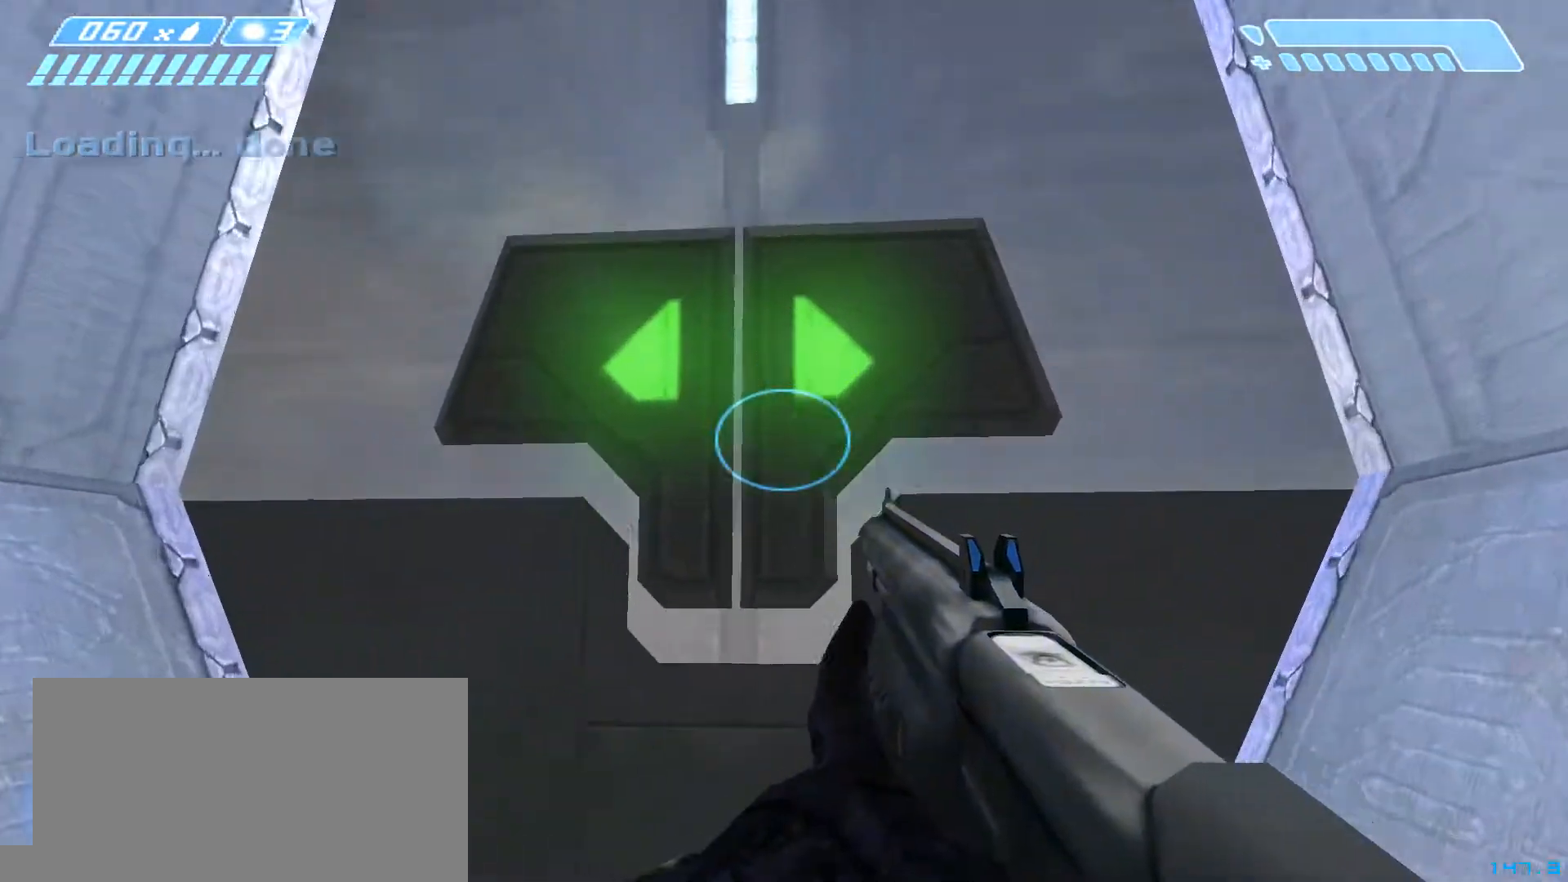
{"keys": ["a", "w"], "mouse": [], "events": [[67, "a", "down"]]}
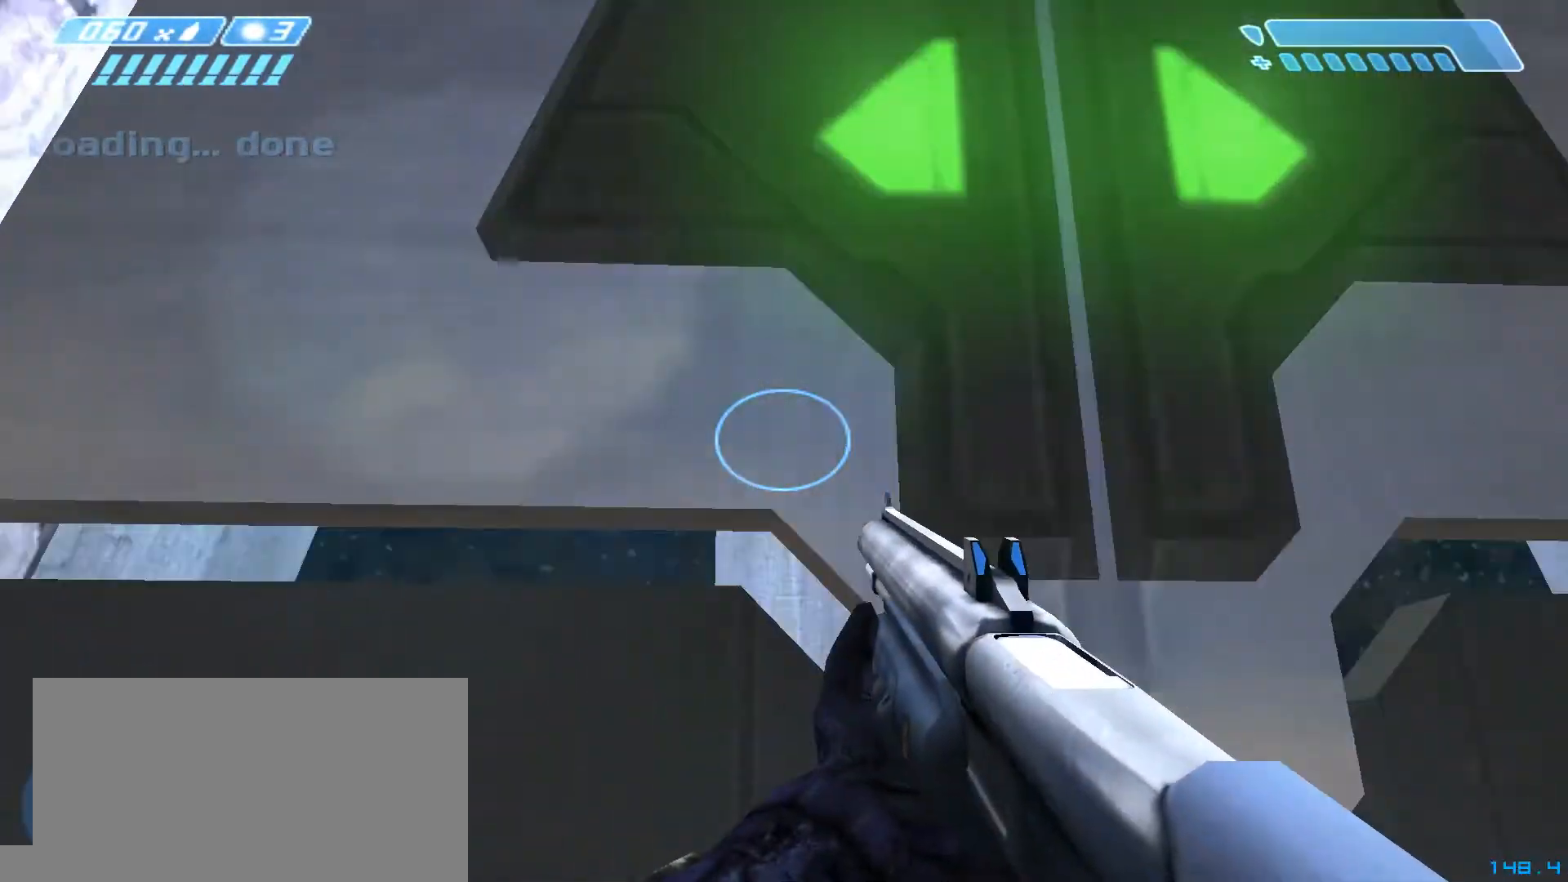
{"keys": [], "mouse": ["right"], "events": [[367, "a", "up"], [367, "w", "up"], [433, "mouse_right", "down"]]}
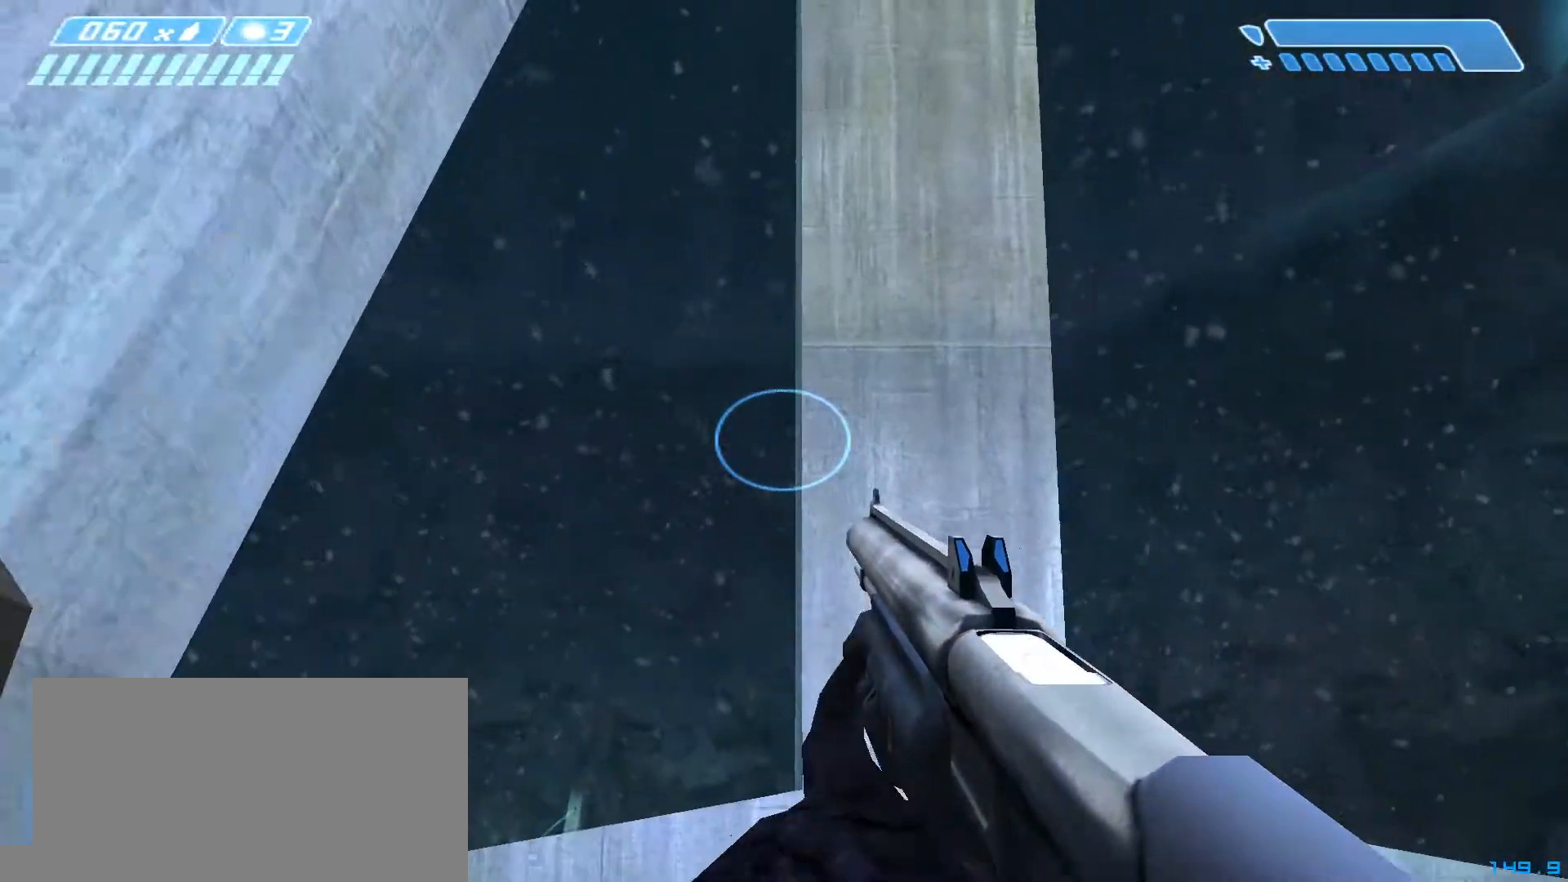
{"keys": ["w"], "mouse": [], "events": [[67, "mouse_right", "up"], [267, "w", "down"]]}
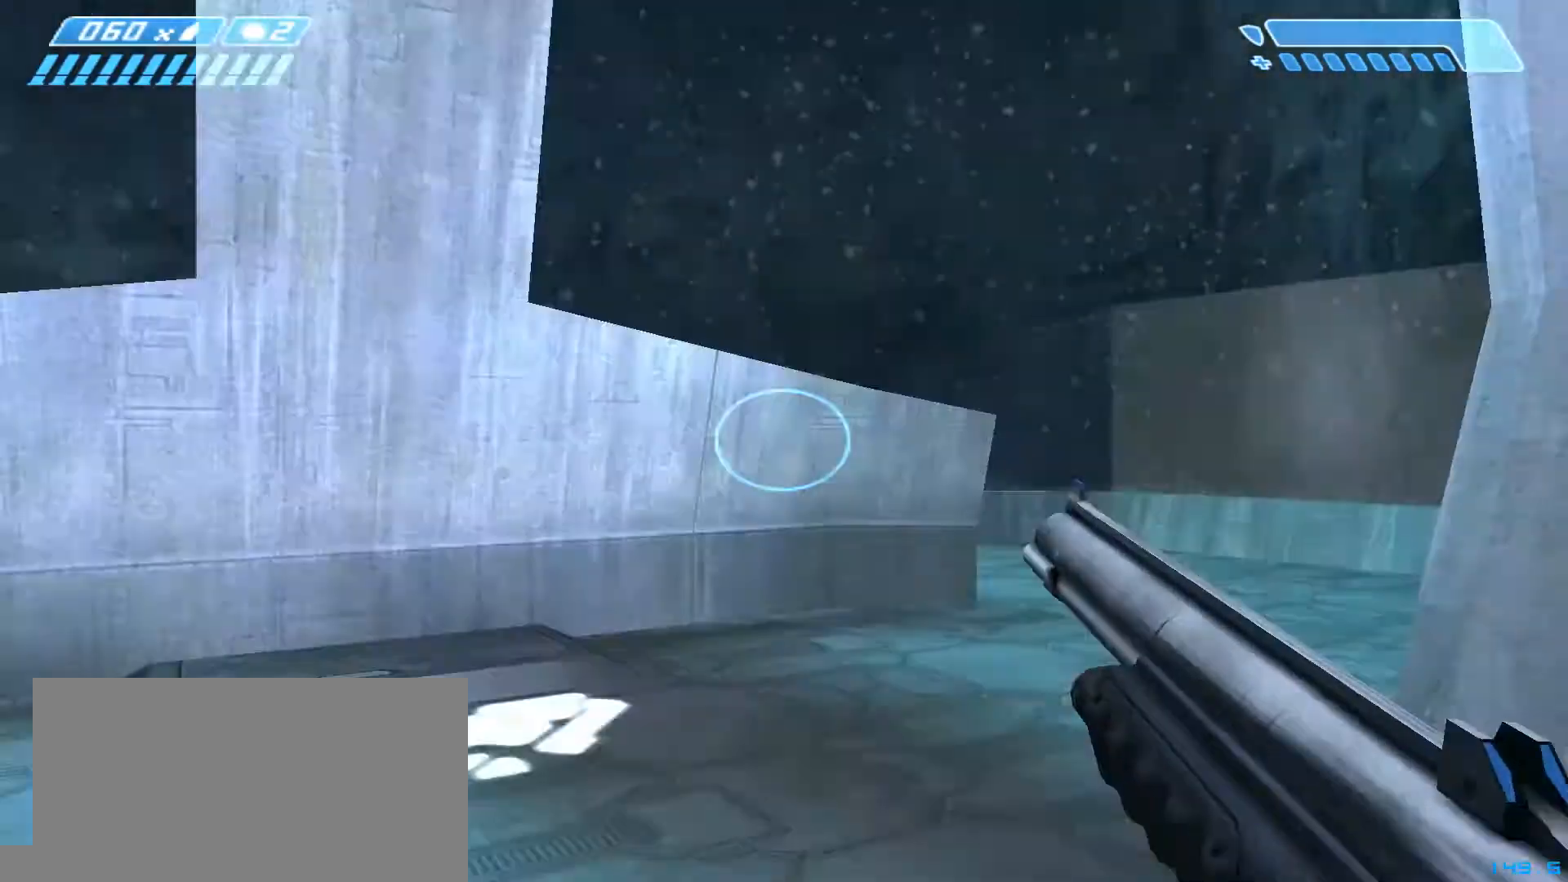
{"keys": ["q", "w"], "mouse": []}
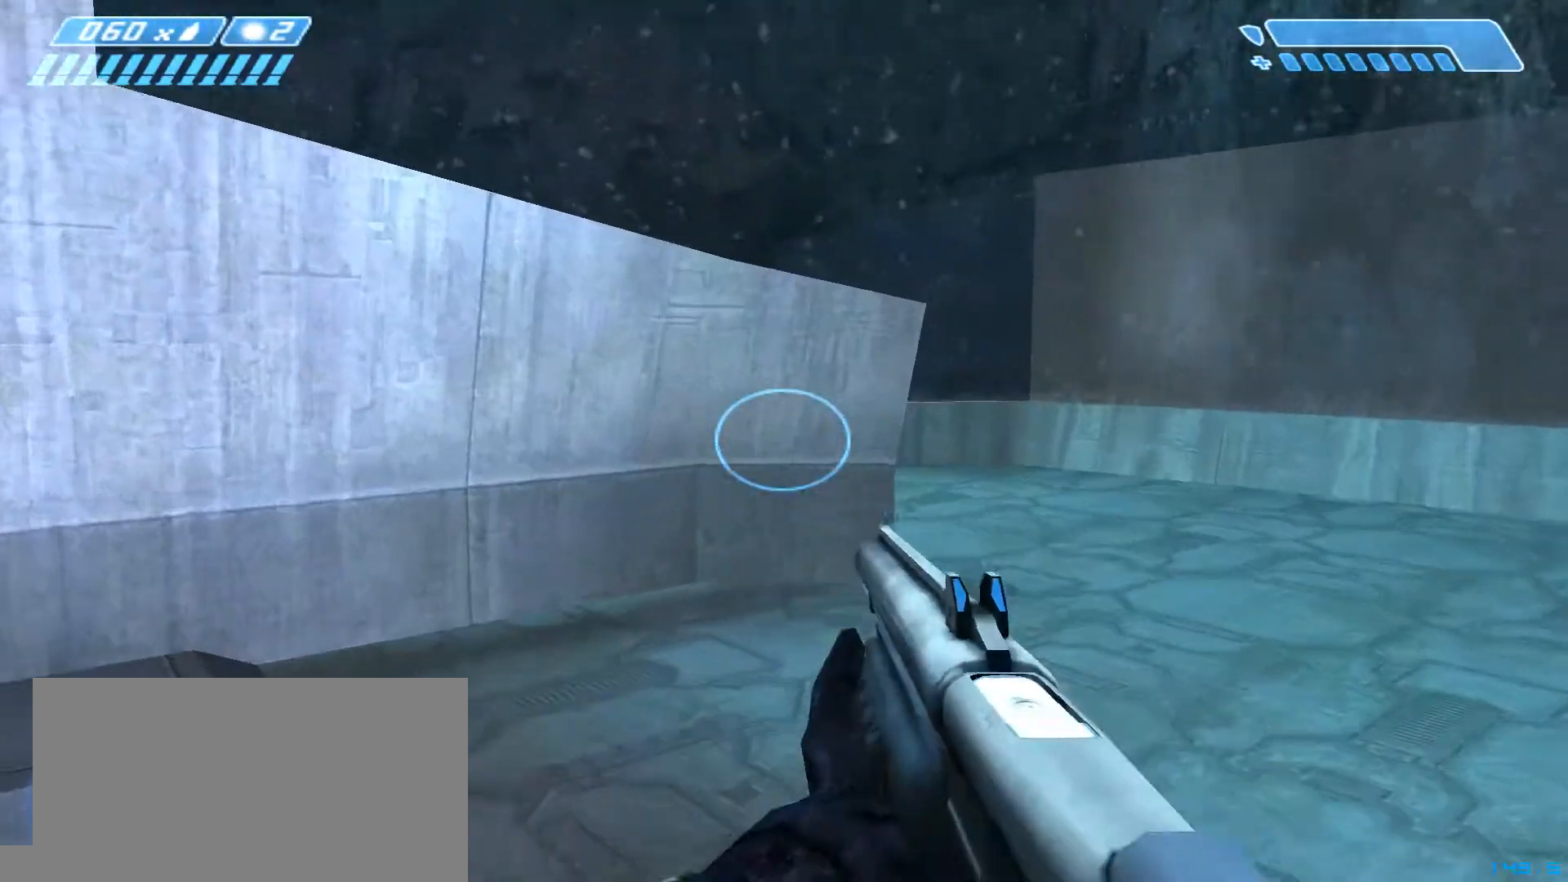
{"keys": ["space", "w"], "mouse": [], "events": [[133, "q", "up"], [433, "space", "down"]]}
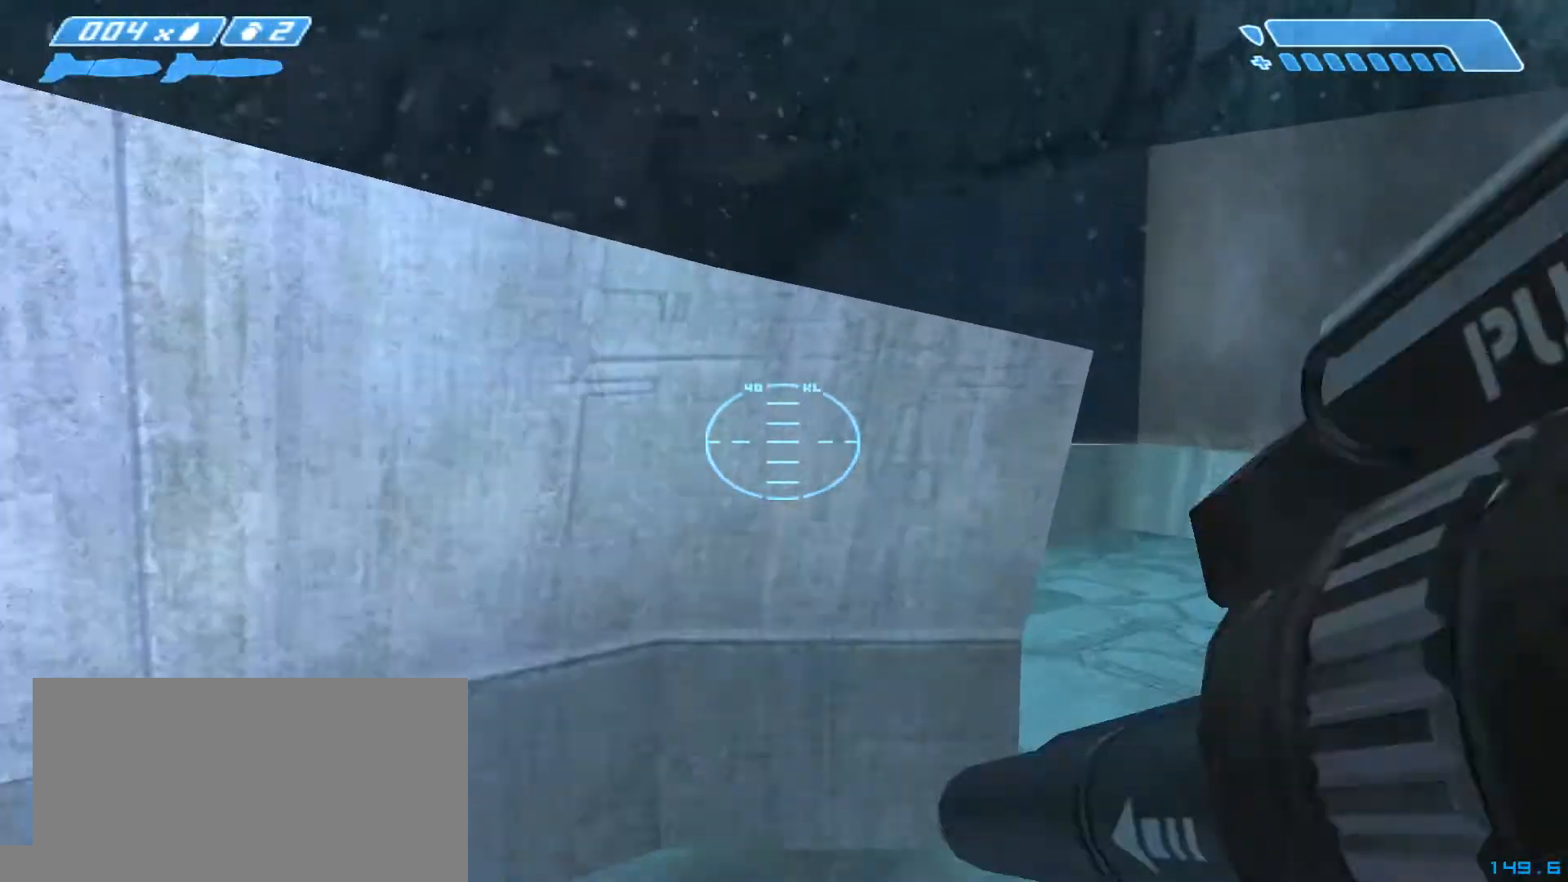
{"keys": ["ctrl", "d", "w"], "mouse": [], "events": [[100, "ctrl", "down"], [133, "space", "up"], [400, "d", "down"]]}
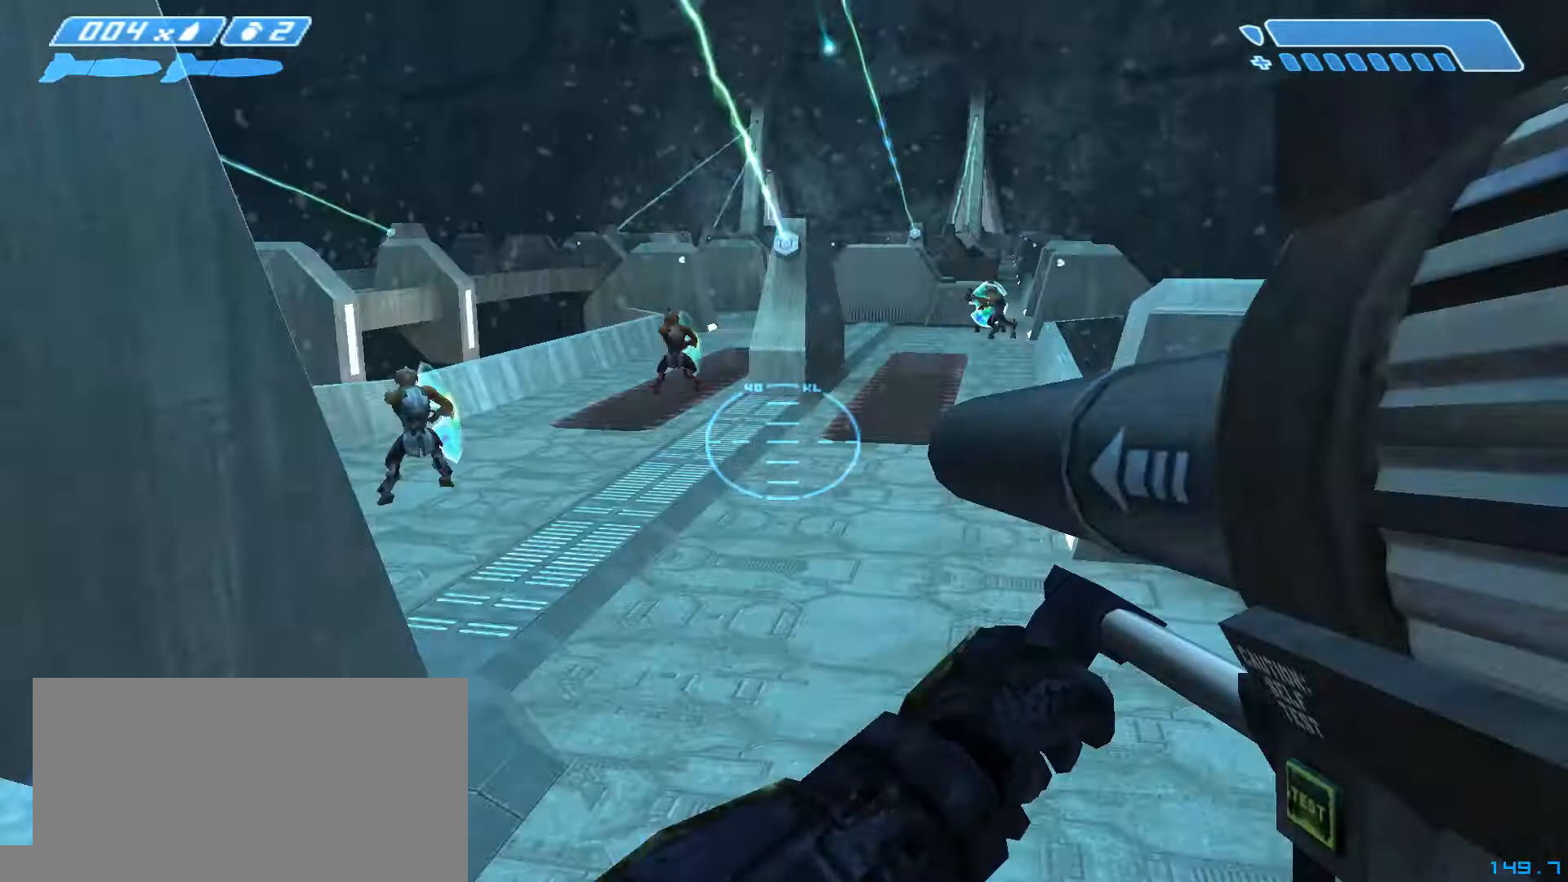
{"keys": ["a", "ctrl", "w"], "mouse": [], "events": [[100, "d", "up"], [467, "a", "down"]]}
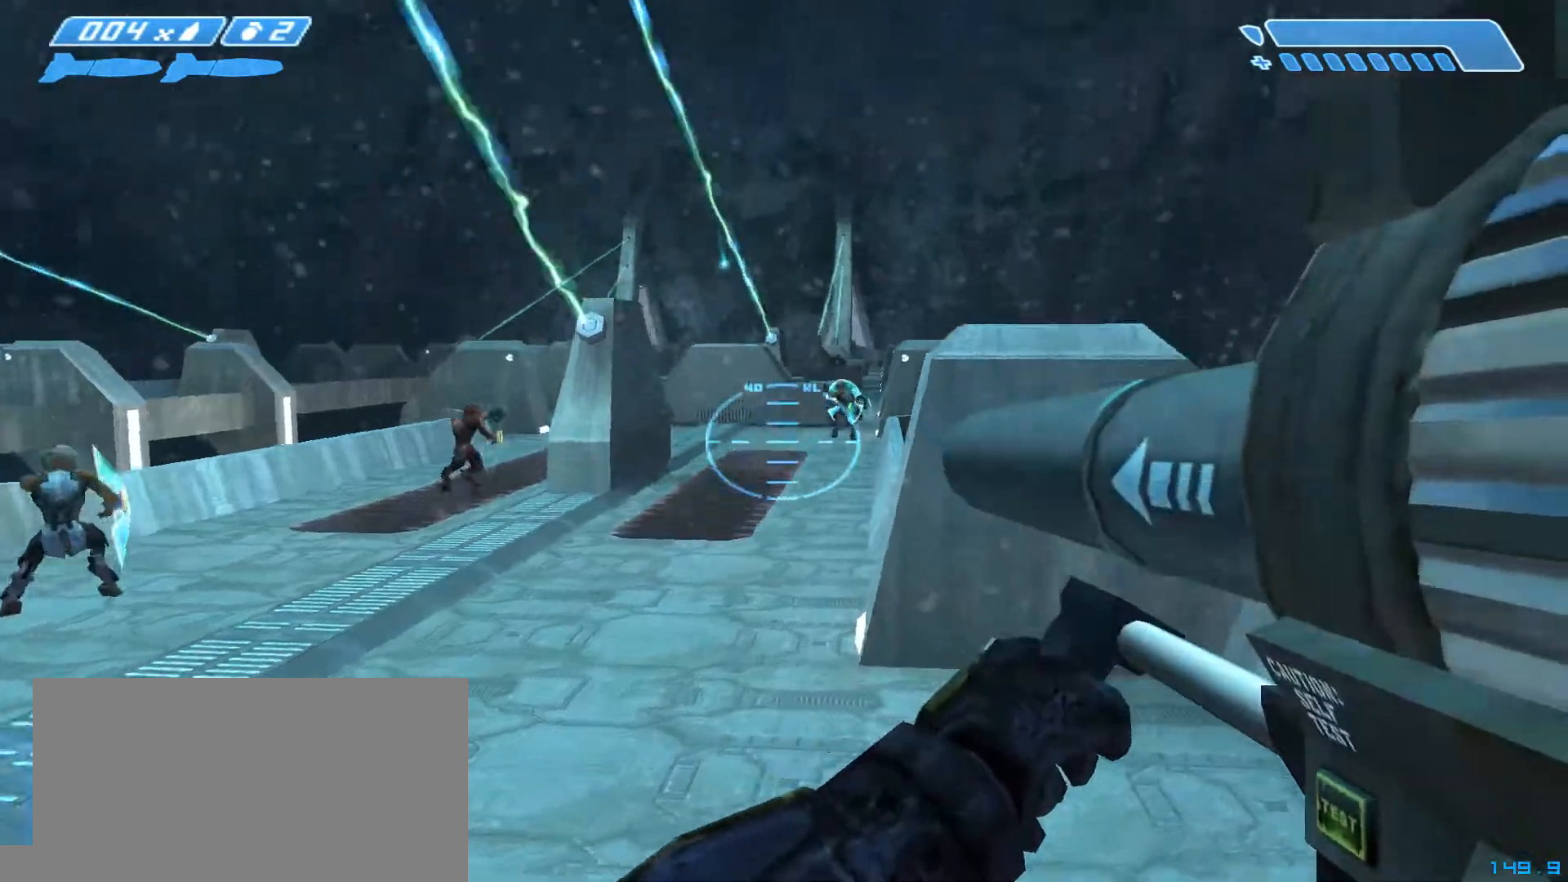
{"keys": ["a", "w"], "mouse": [], "events": [[133, "mouse_left", "down"], [200, "ctrl", "up"], [267, "mouse_left", "up"]]}
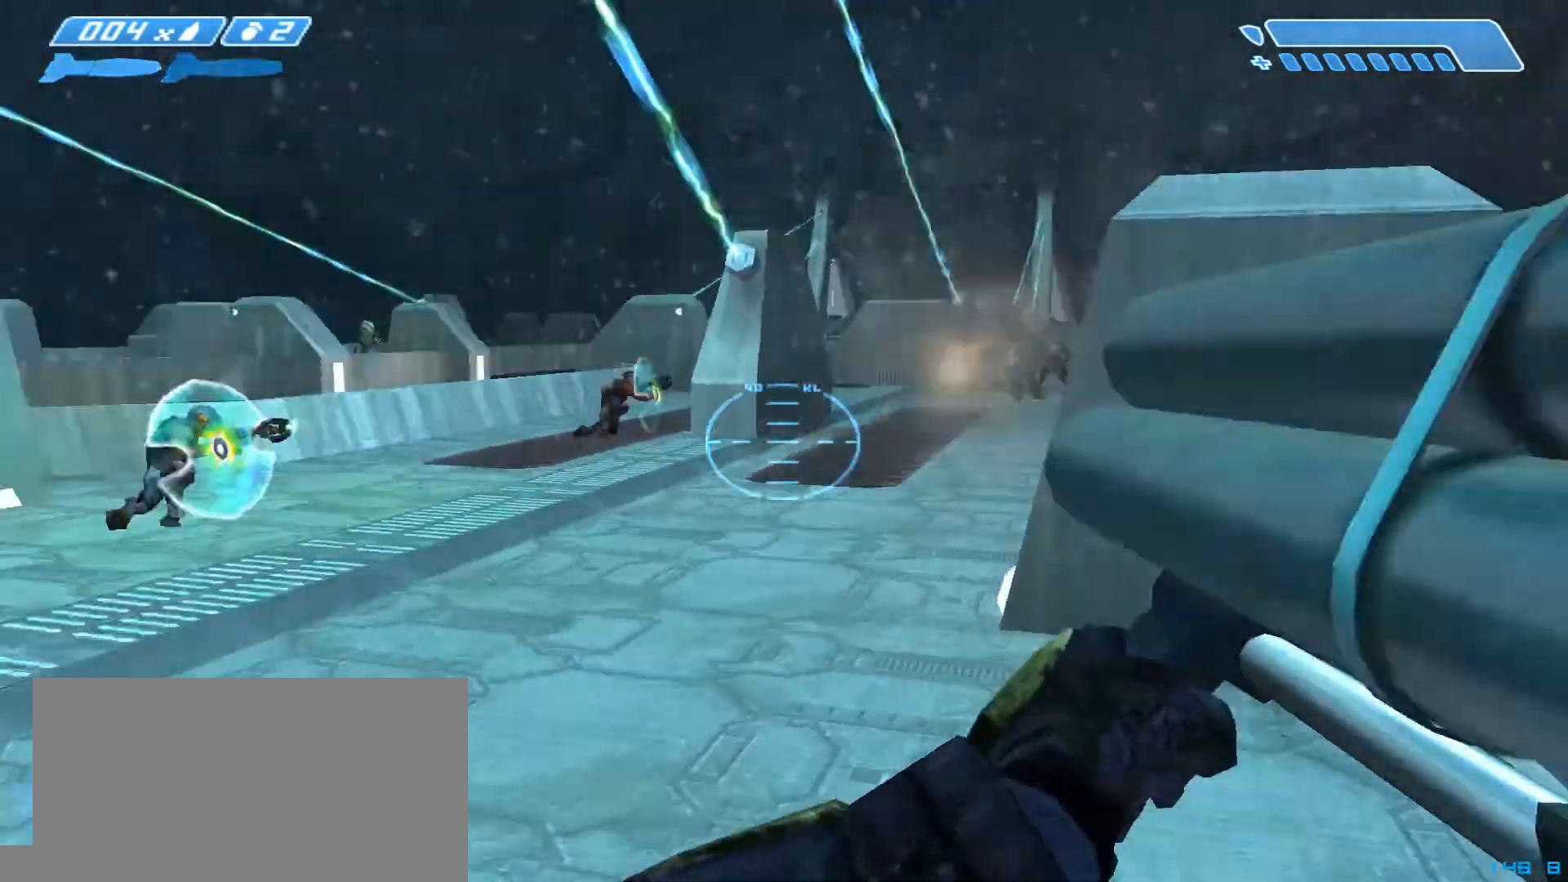
{"keys": ["s"], "mouse": ["right"], "events": [[233, "w", "up"], [367, "d", "down"], [367, "s", "down"], [400, "a", "up"], [433, "d", "up"], [433, "mouse_right", "down"]]}